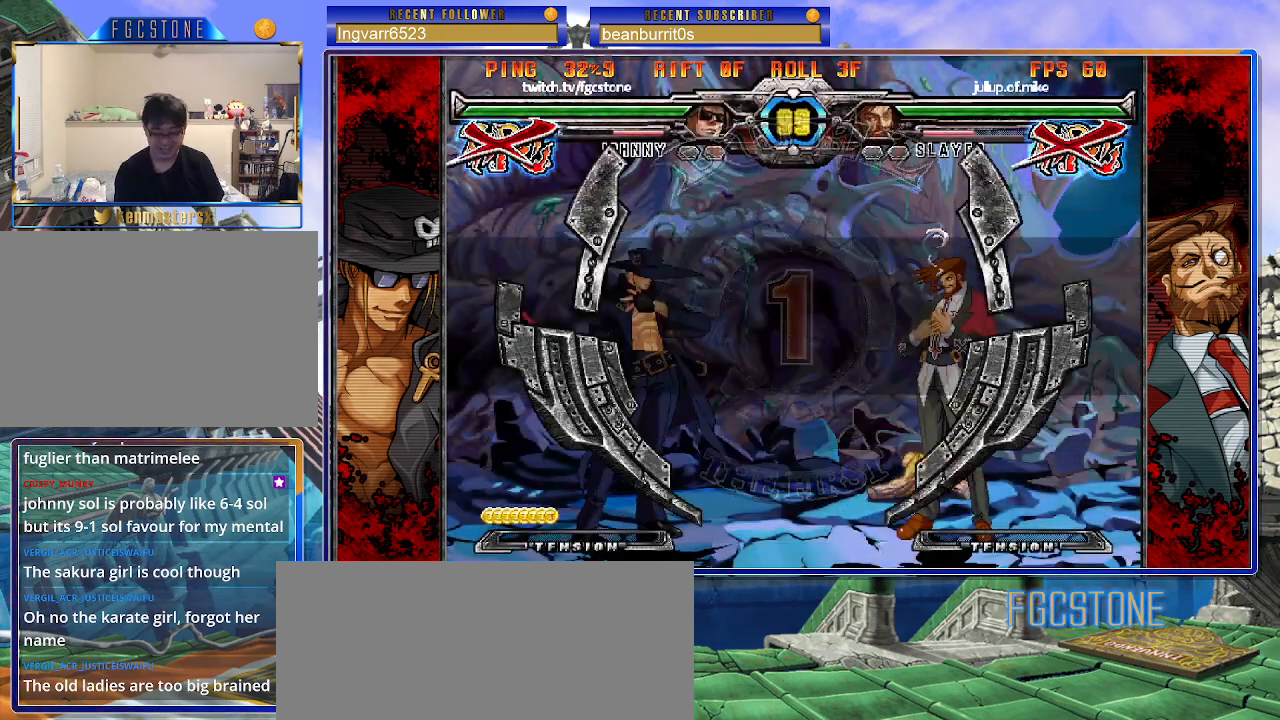
Gameplay with a controller (arcade stick); each line is a JSON object with the inputs held at the frame after it. "events" lists button and stick changes between this image and that frame as [ms after this image, input, new state], when the widget could be followed in between. Not read: L3 R3.
{"buttons": [], "left_stick": "right", "events": [[50, "left_stick", "right"]]}
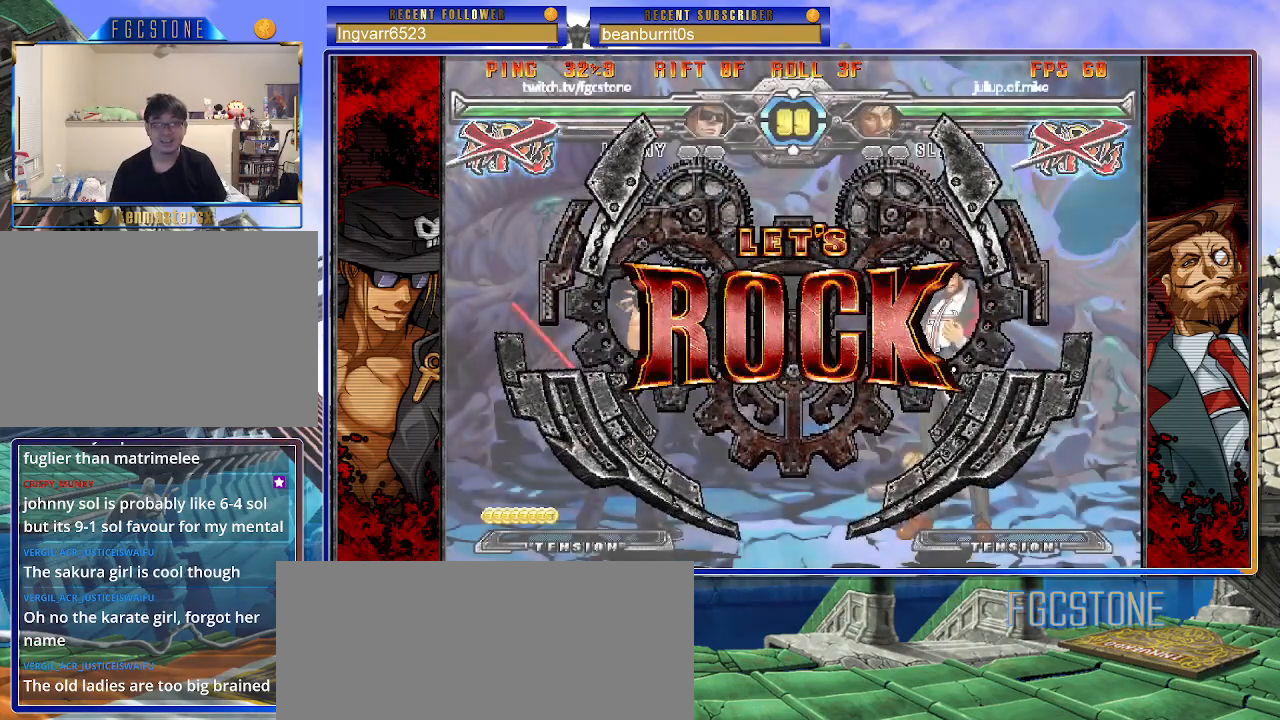
{"buttons": [], "left_stick": "right", "events": [[133, "left_stick", "center"], [350, "left_stick", "right"], [433, "left_stick", "center"], [500, "left_stick", "right"]]}
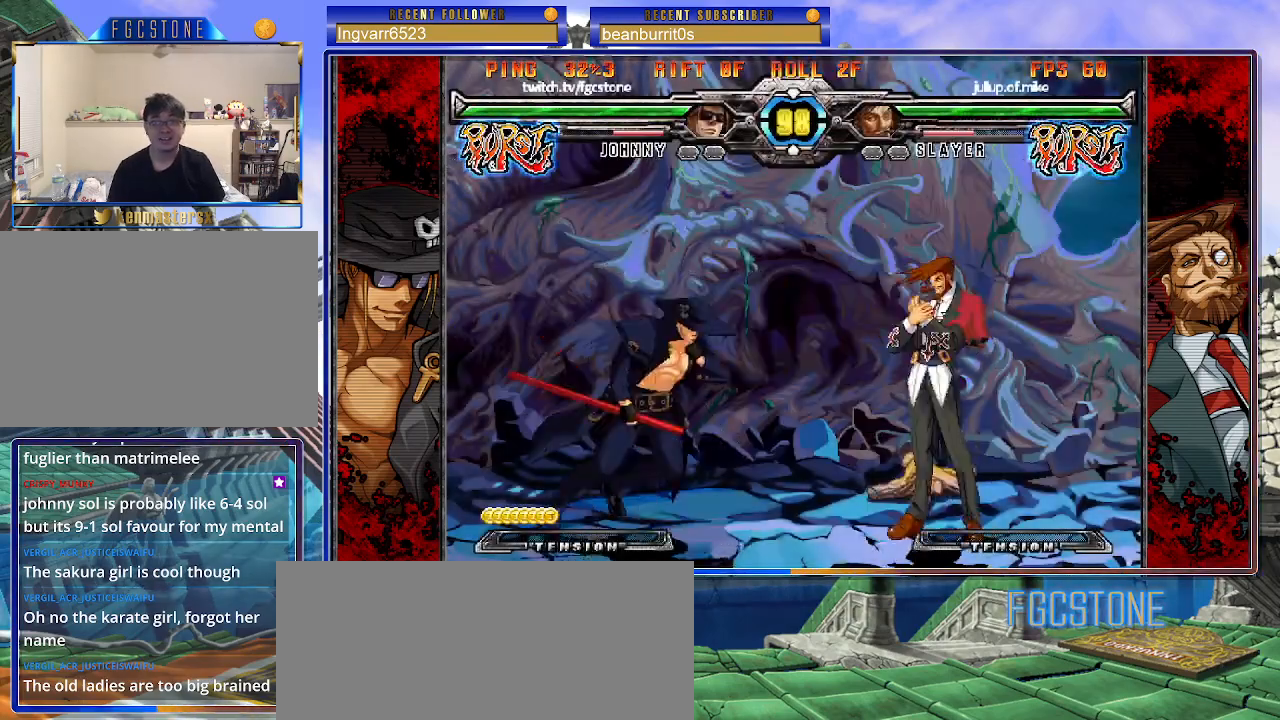
{"buttons": [], "left_stick": "left", "events": [[133, "left_stick", "left"], [283, "HS", "down"], [433, "HS", "up"]]}
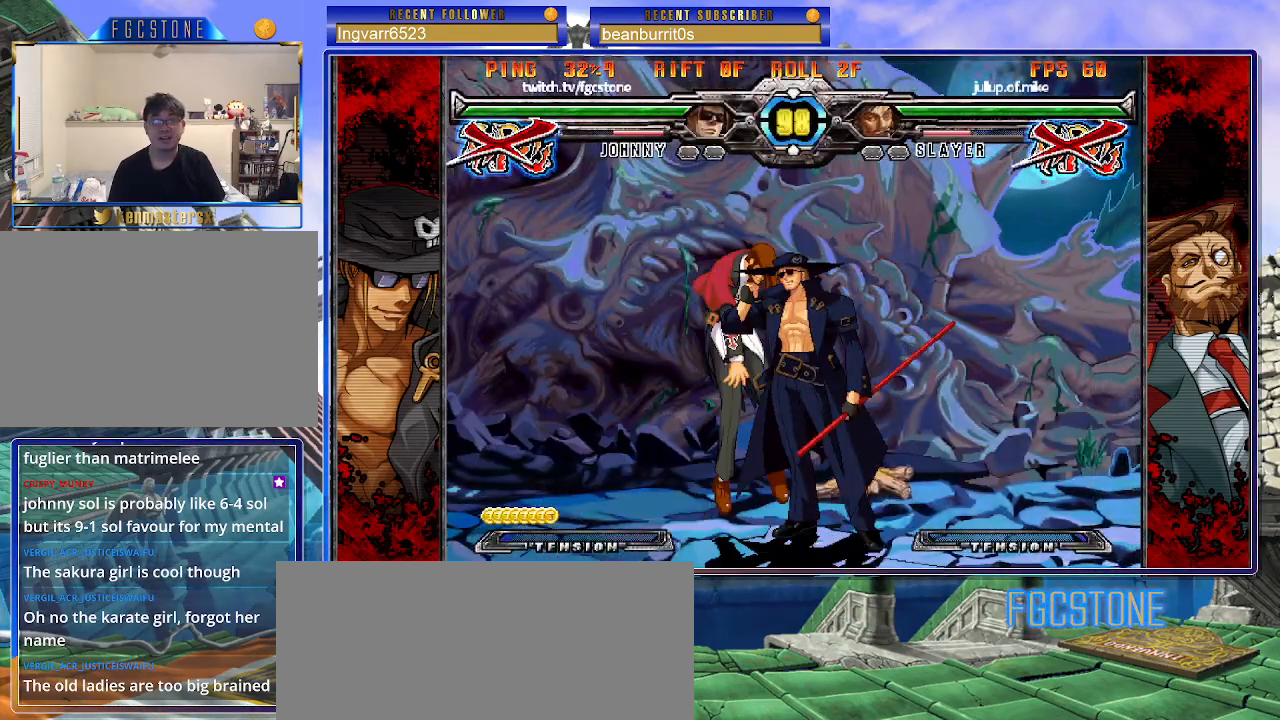
{"buttons": [], "left_stick": "center", "events": [[33, "left_stick", "center"], [83, "left_stick", "down-right"], [150, "left_stick", "down-left"], [250, "left_stick", "center"]]}
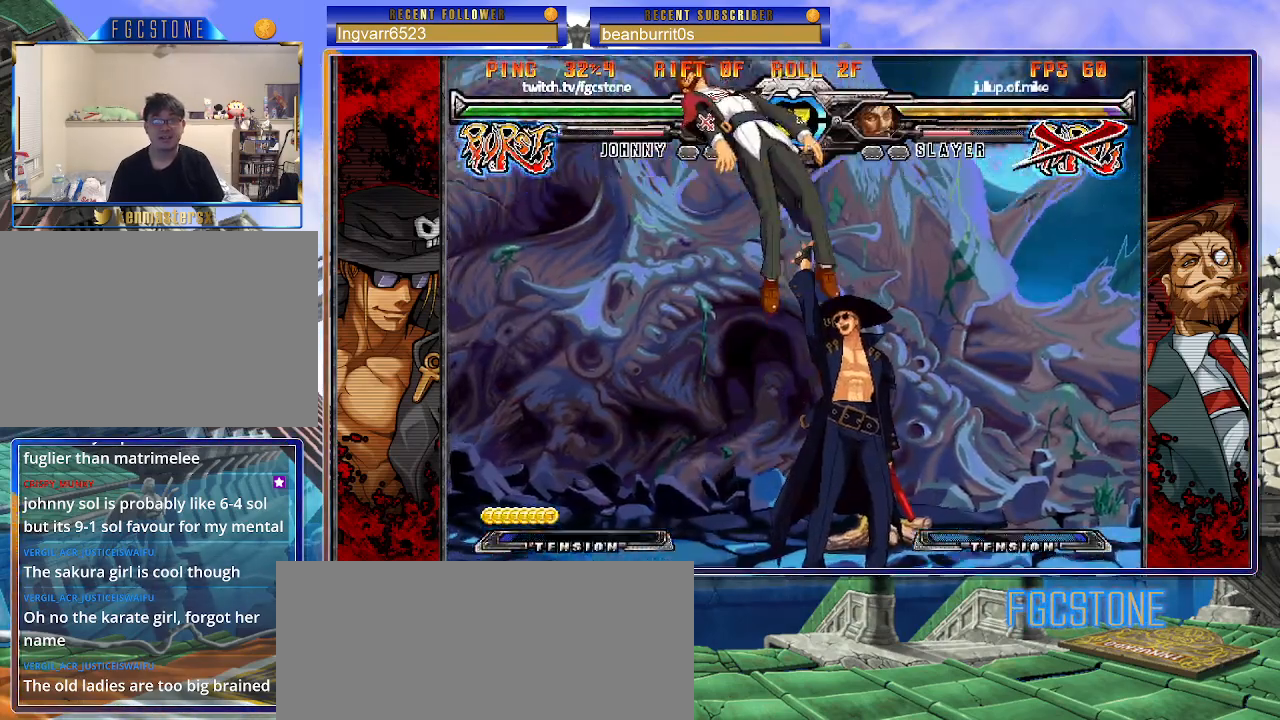
{"buttons": [], "left_stick": "center", "events": [[217, "left_stick", "down-right"], [283, "left_stick", "down-left"], [367, "HS", "down"], [383, "left_stick", "center"], [417, "HS", "up"]]}
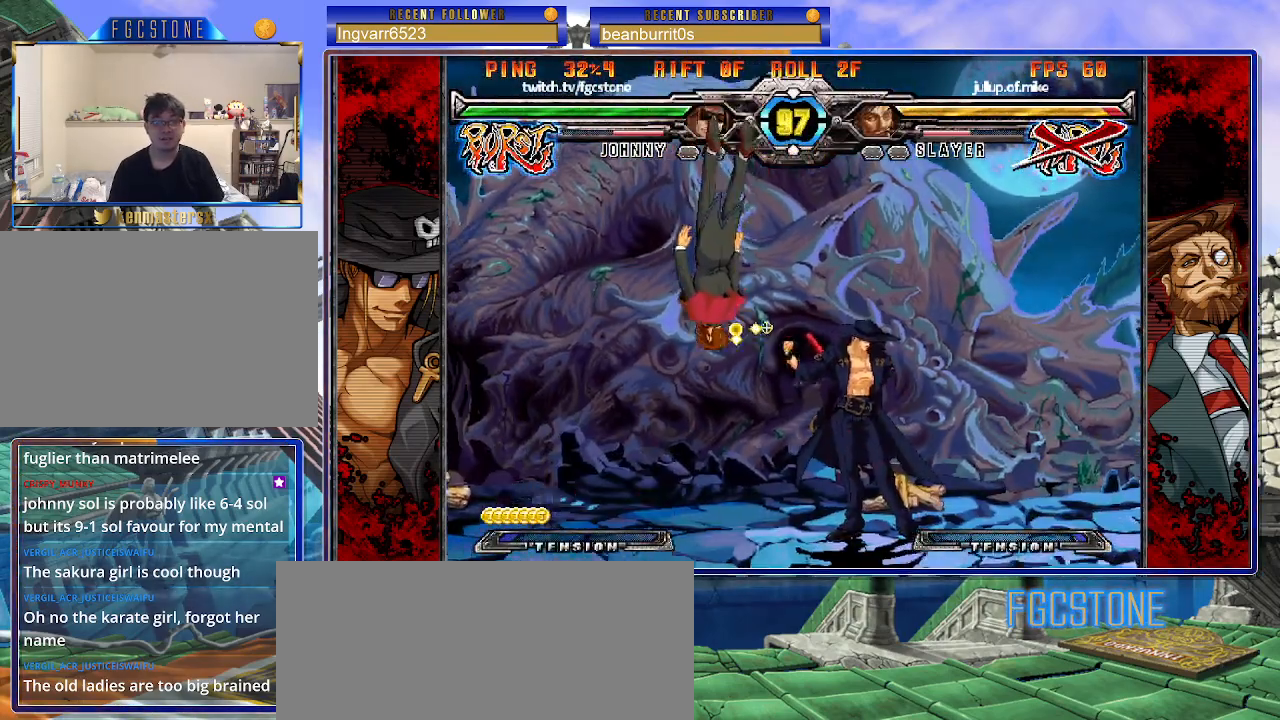
{"buttons": [], "left_stick": "left", "events": [[117, "left_stick", "left"]]}
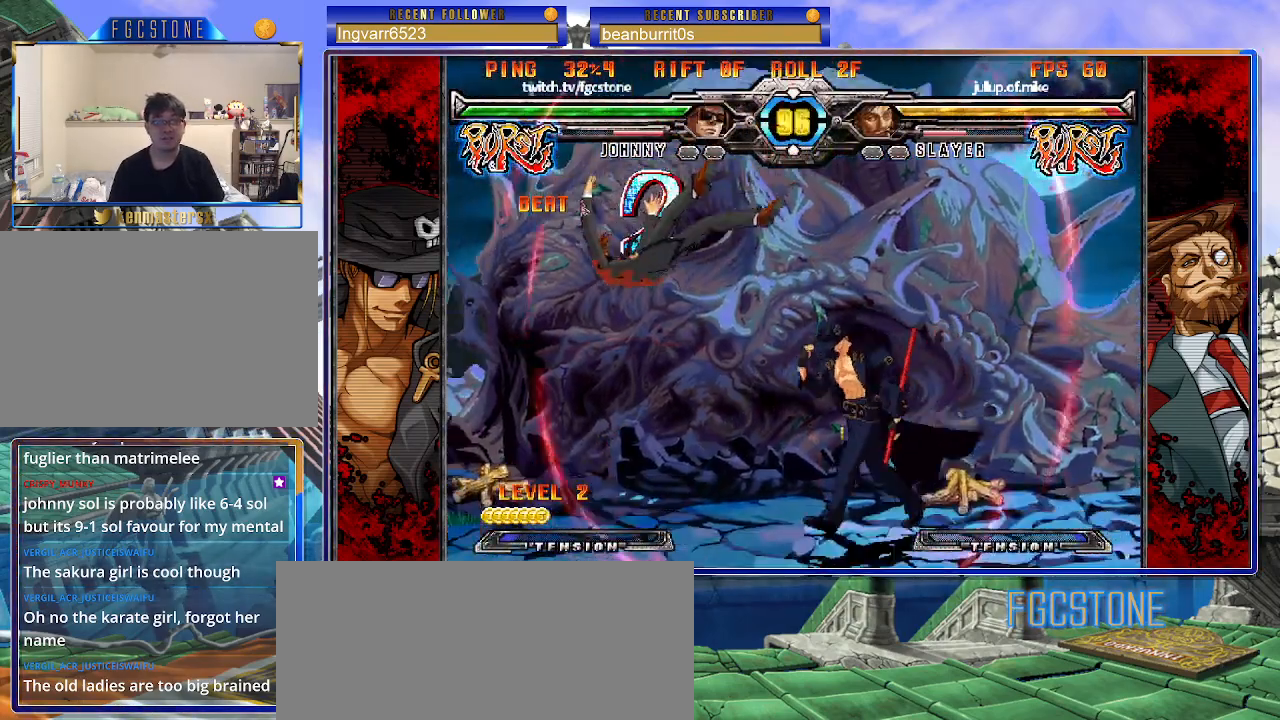
{"buttons": [], "left_stick": "left", "events": []}
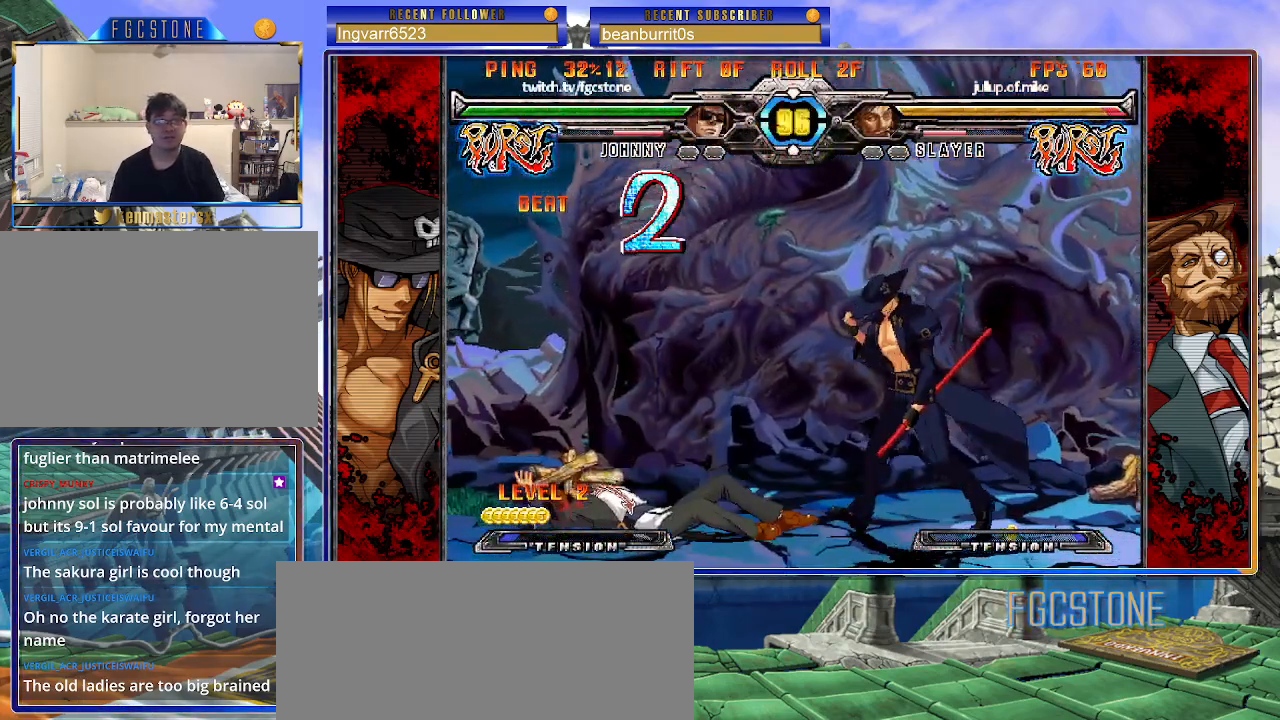
{"buttons": ["HS"], "left_stick": "down-left", "events": [[367, "left_stick", "down-left"], [417, "HS", "down"]]}
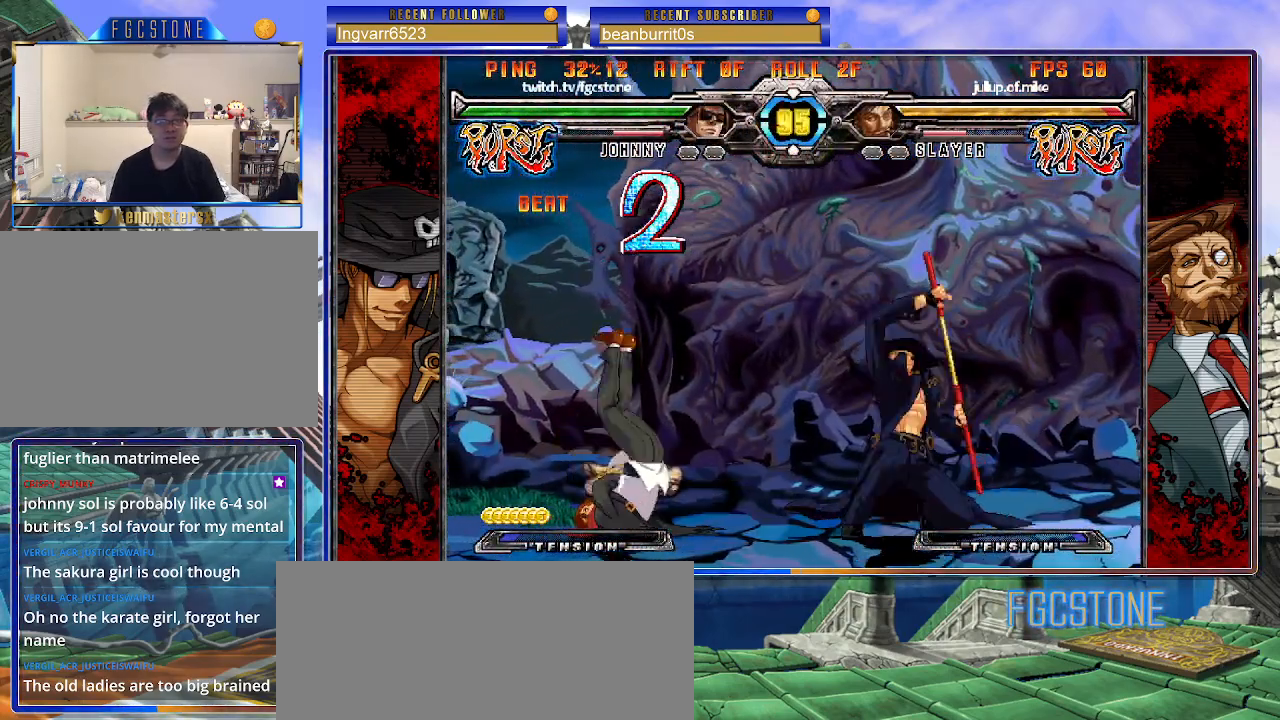
{"buttons": ["K"], "left_stick": "center", "events": [[17, "HS", "up"], [33, "left_stick", "center"], [117, "left_stick", "down-right"], [183, "left_stick", "down-left"], [283, "K", "down"], [283, "left_stick", "center"], [400, "left_stick", "left"], [417, "HS", "down"], [467, "HS", "up"], [467, "left_stick", "center"]]}
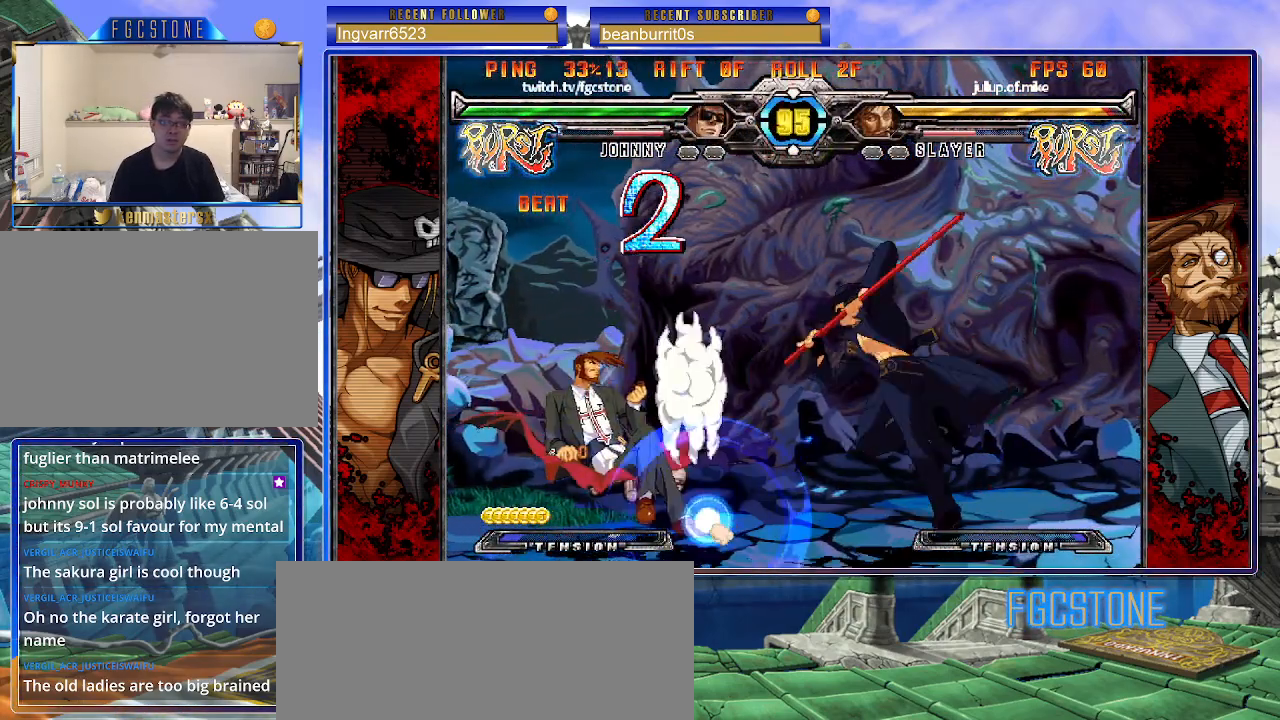
{"buttons": [], "left_stick": "center", "events": [[33, "left_stick", "left"], [200, "left_stick", "down-right"], [267, "K", "up"], [333, "K", "down"], [450, "left_stick", "center"], [500, "K", "up"]]}
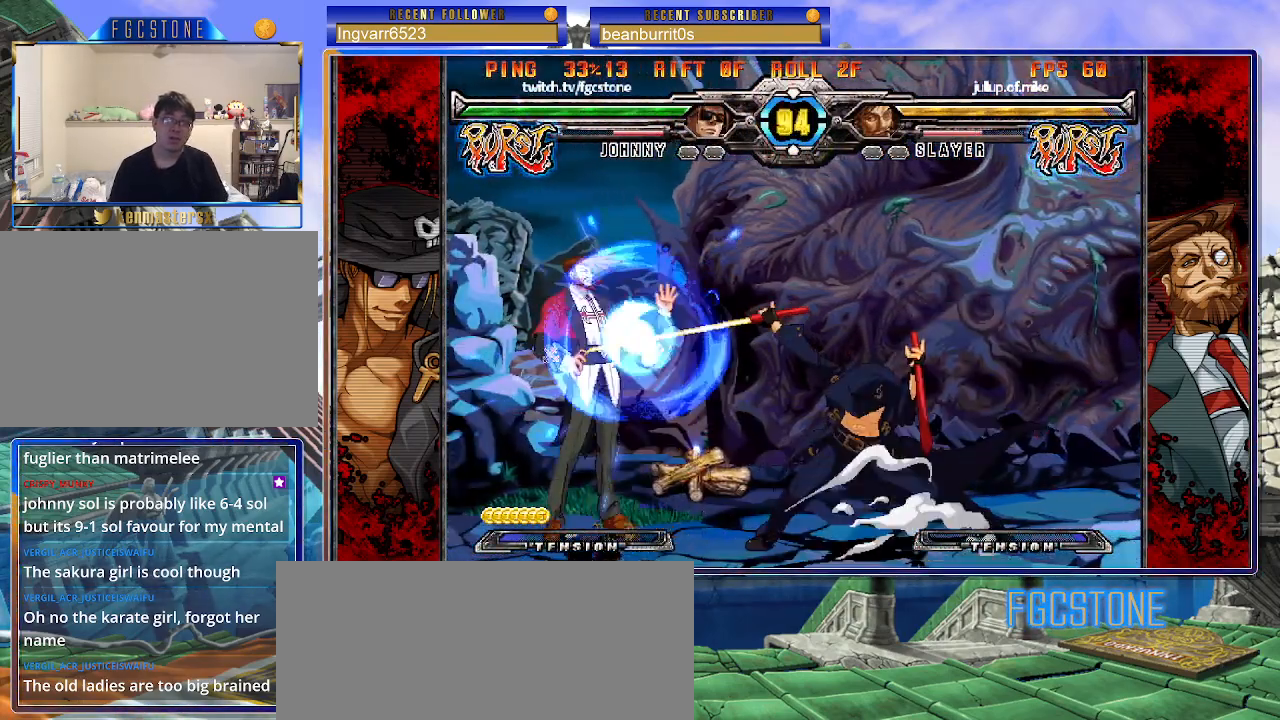
{"buttons": [], "left_stick": "right", "events": [[17, "left_stick", "up-left"], [233, "left_stick", "right"], [300, "left_stick", "center"], [367, "left_stick", "right"]]}
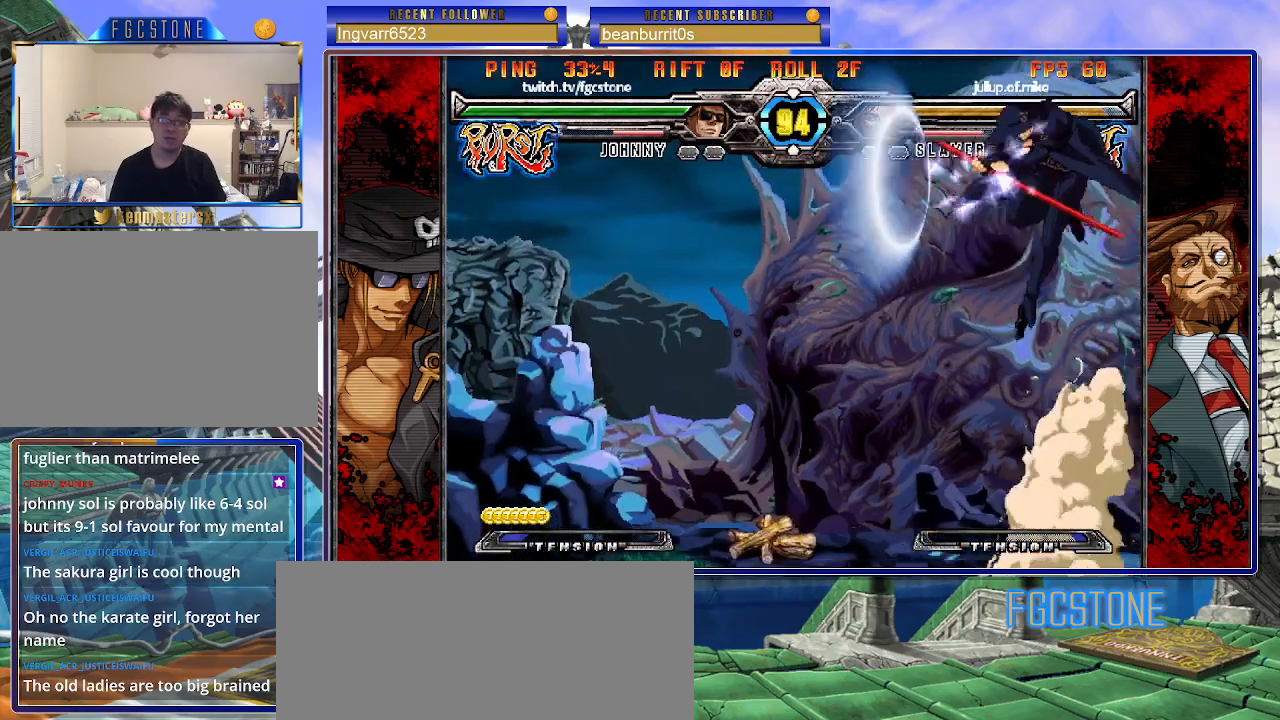
{"buttons": [], "left_stick": "up-left", "events": [[233, "S", "down"], [317, "S", "up"], [317, "left_stick", "center"], [450, "left_stick", "left"], [500, "left_stick", "up-left"]]}
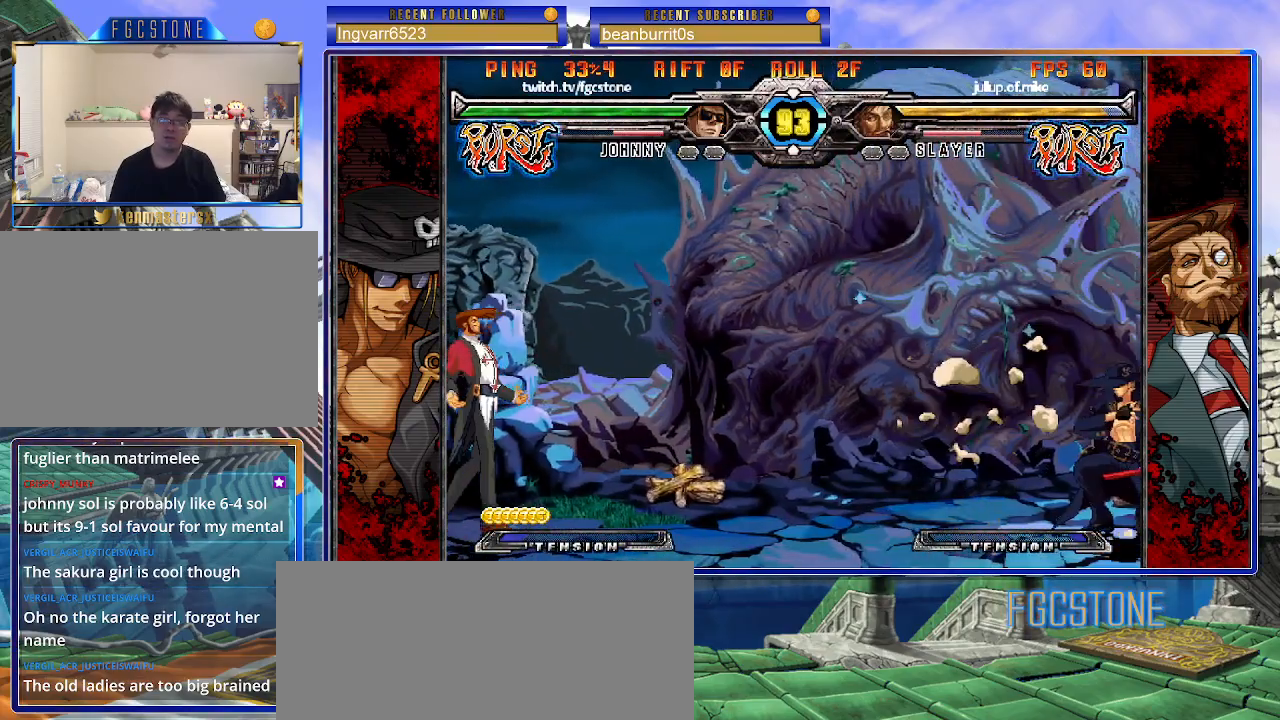
{"buttons": [], "left_stick": "center", "events": [[183, "K", "down"], [200, "left_stick", "center"], [250, "K", "up"]]}
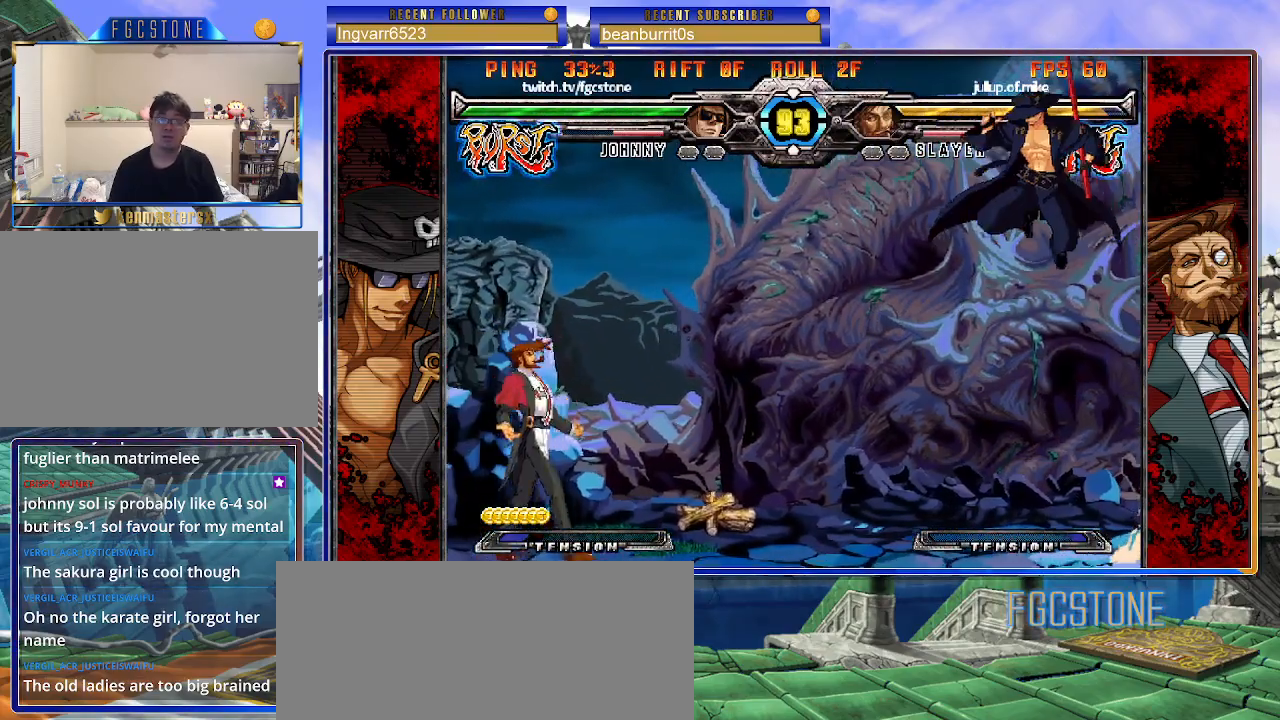
{"buttons": [], "left_stick": "right", "events": [[100, "left_stick", "left"], [183, "left_stick", "center"], [250, "left_stick", "left"], [383, "K", "down"], [383, "left_stick", "center"], [467, "K", "up"], [467, "left_stick", "right"]]}
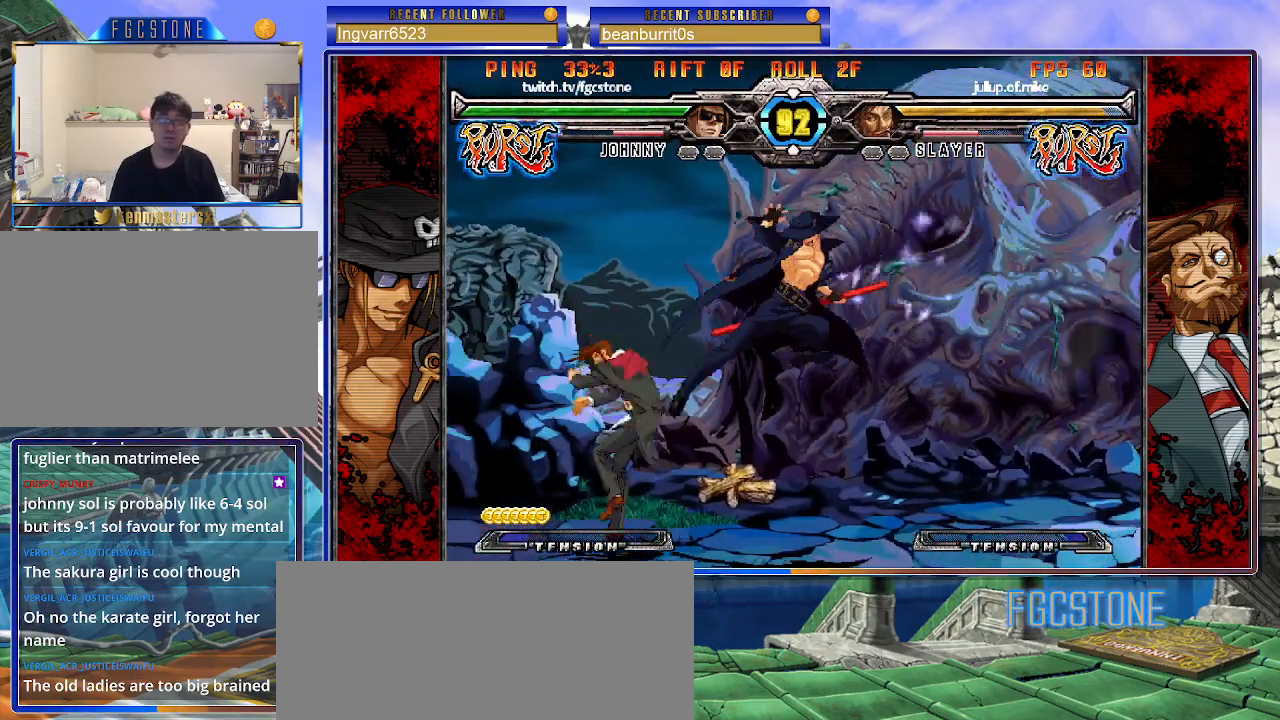
{"buttons": [], "left_stick": "right", "events": [[50, "S", "down"], [133, "S", "up"], [200, "S", "down"], [333, "S", "up"]]}
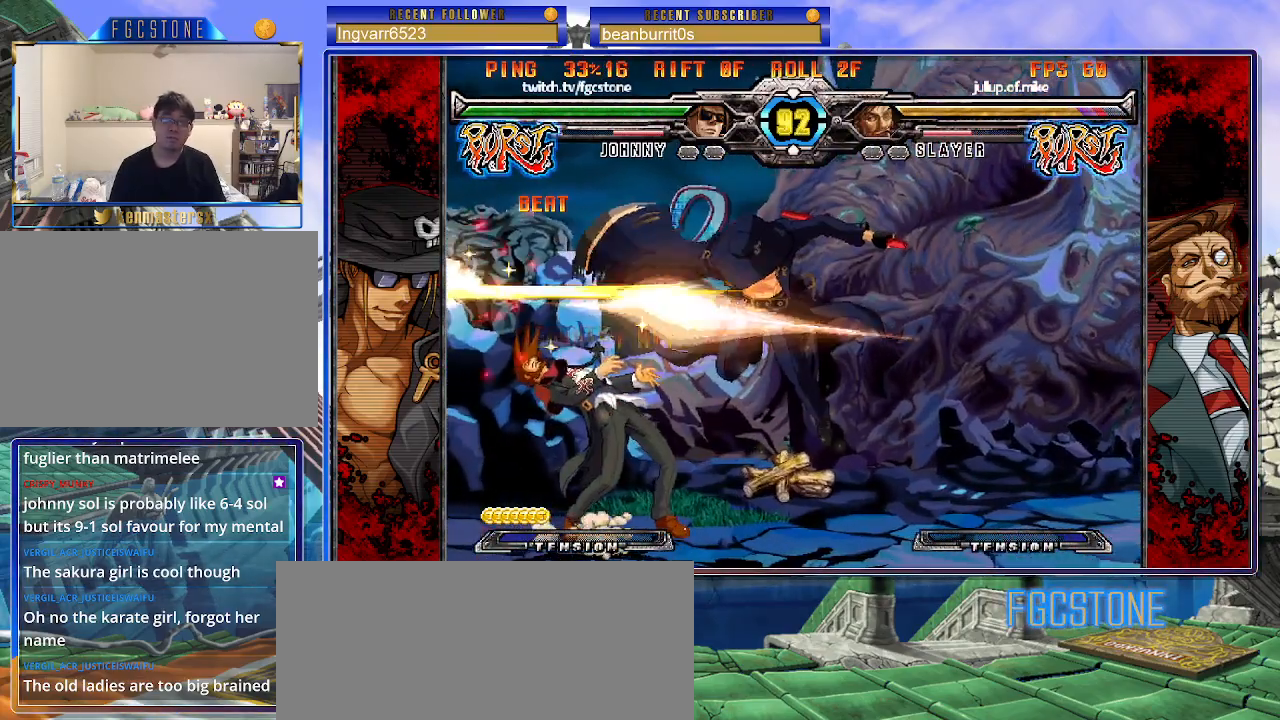
{"buttons": [], "left_stick": "right", "events": [[233, "K", "down"], [333, "K", "up"], [383, "S", "down"], [467, "S", "up"]]}
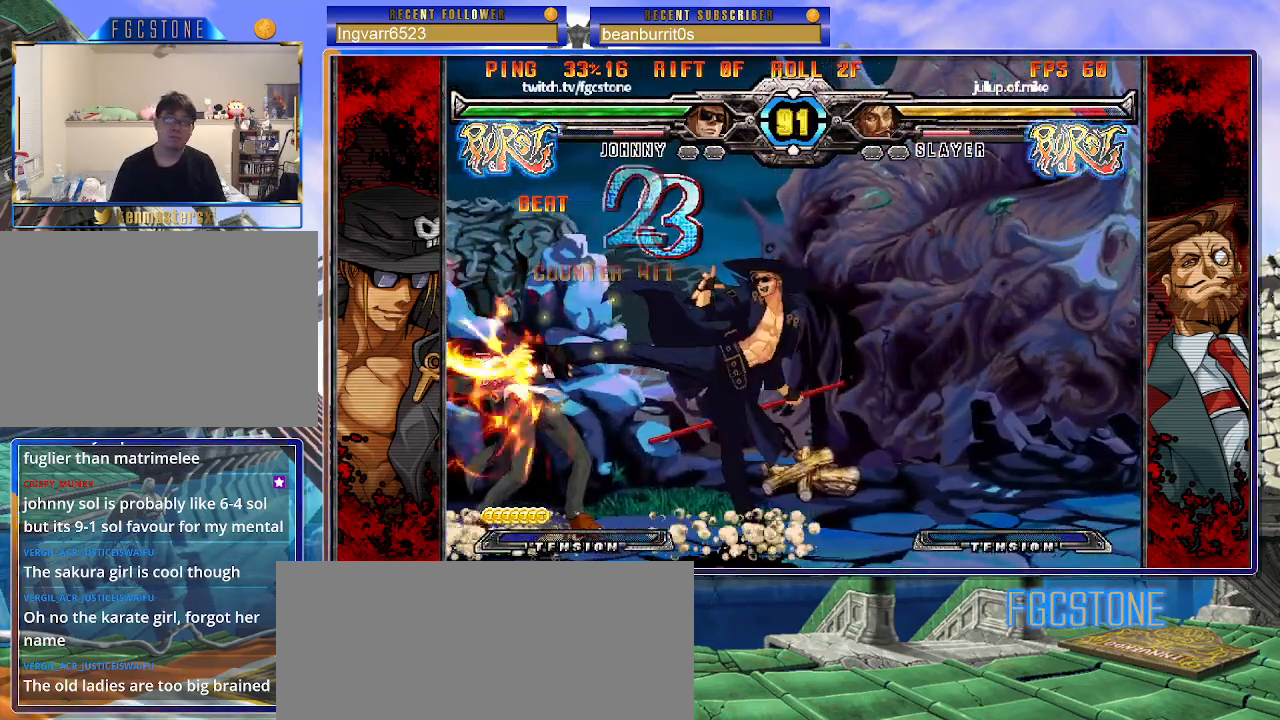
{"buttons": [], "left_stick": "center", "events": [[50, "S", "down"], [117, "S", "up"], [217, "left_stick", "down"], [283, "left_stick", "left"], [367, "K", "down"], [367, "left_stick", "center"], [417, "K", "up"]]}
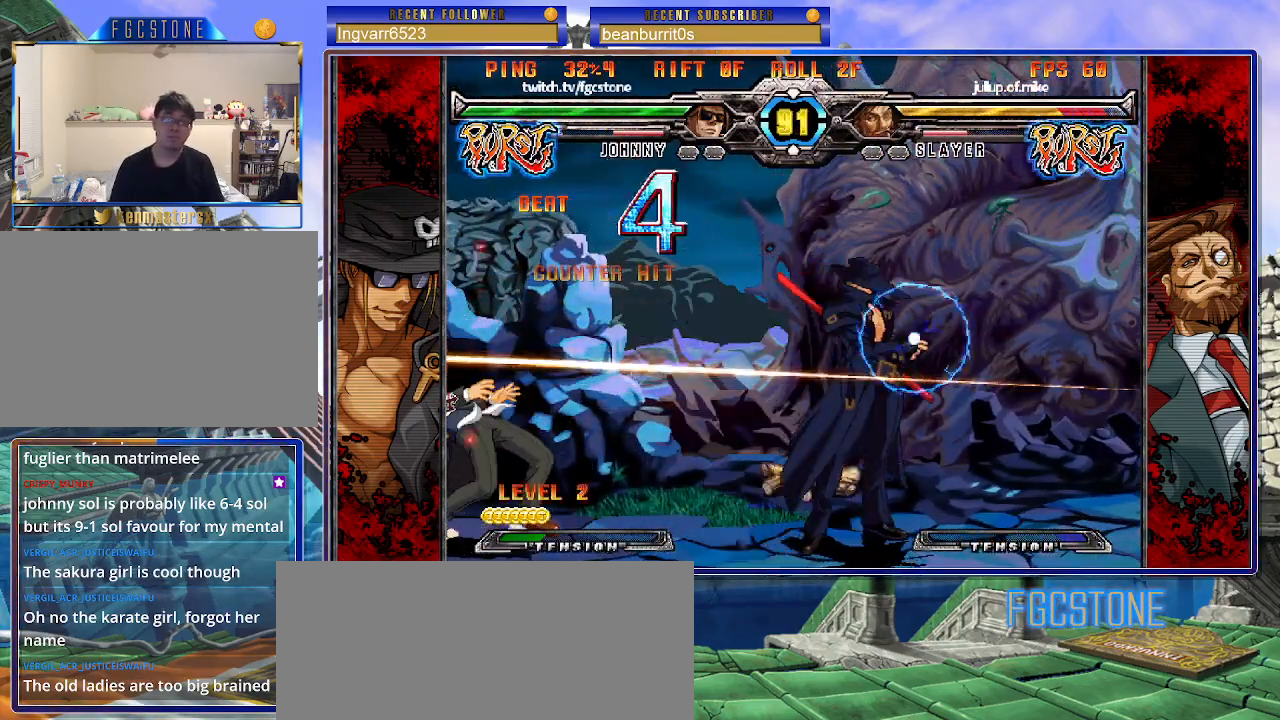
{"buttons": [], "left_stick": "left", "events": [[500, "left_stick", "left"]]}
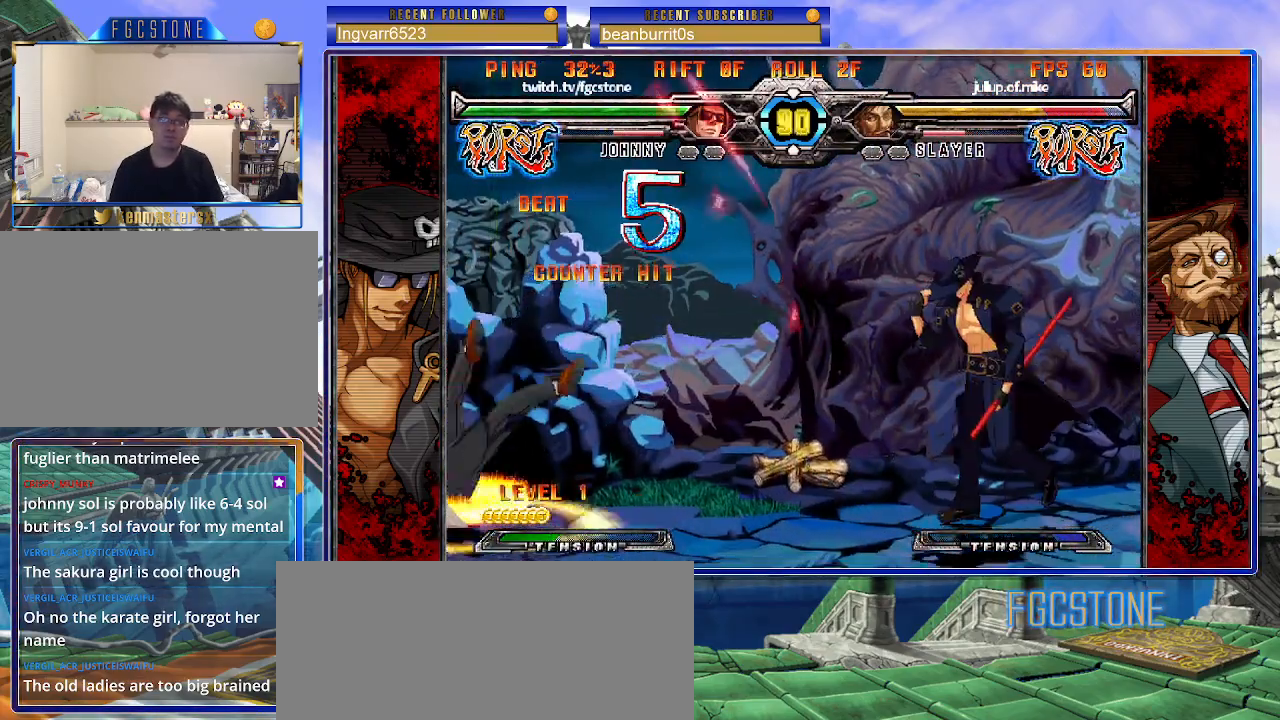
{"buttons": [], "left_stick": "left", "events": [[67, "left_stick", "center"], [117, "left_stick", "left"]]}
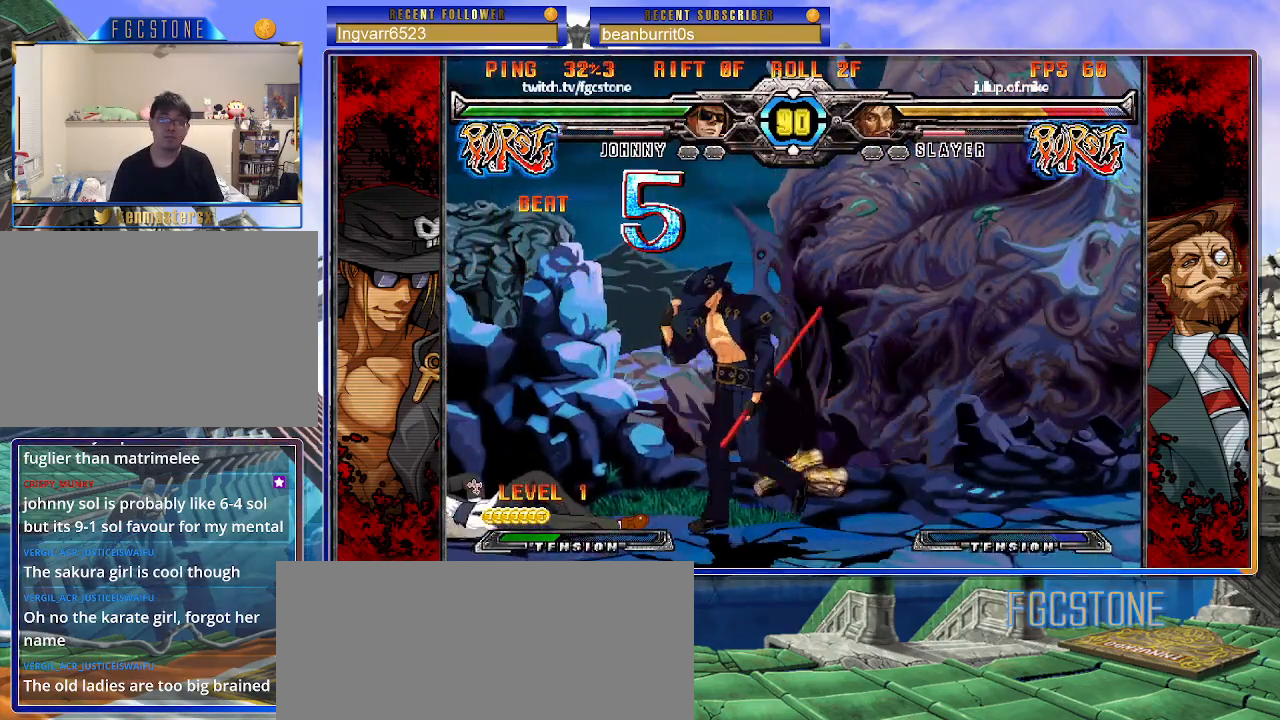
{"buttons": [], "left_stick": "center", "events": [[200, "left_stick", "right"], [333, "left_stick", "down"], [400, "left_stick", "left"], [433, "HS", "down"], [467, "left_stick", "center"], [500, "HS", "up"]]}
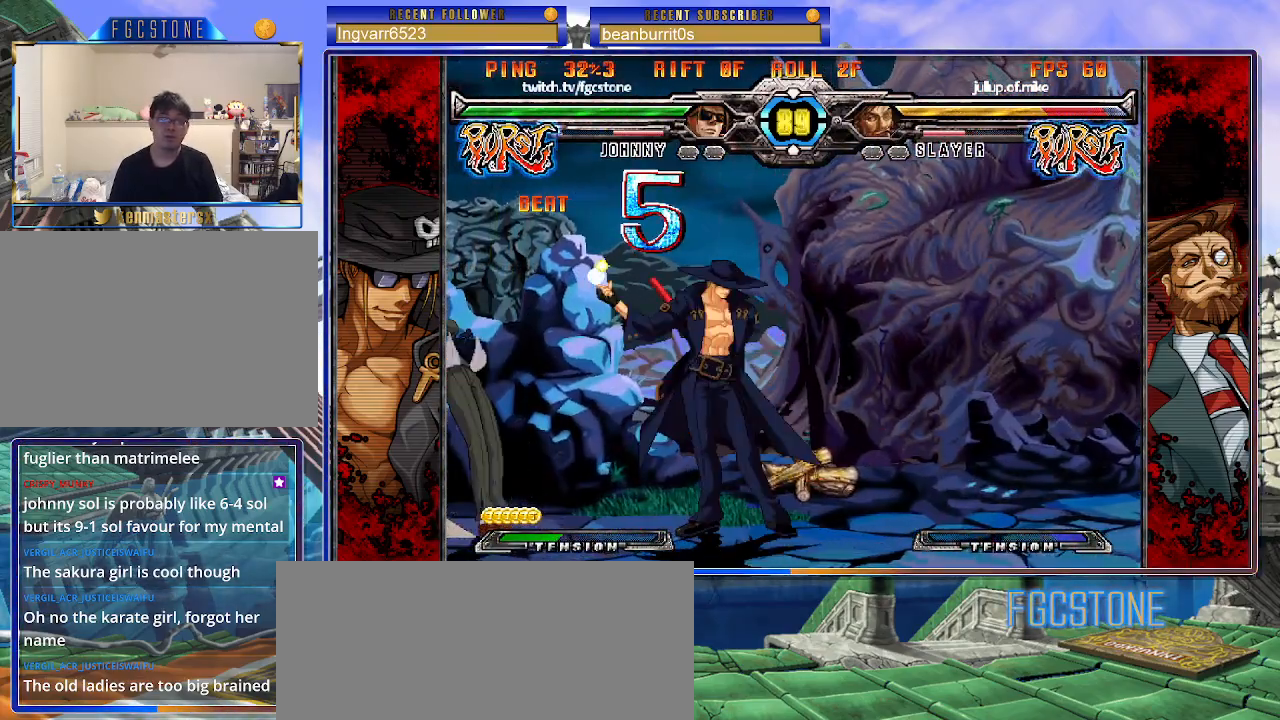
{"buttons": ["K"], "left_stick": "down", "events": [[150, "left_stick", "left"], [217, "left_stick", "center"], [267, "left_stick", "left"], [417, "left_stick", "down"], [500, "K", "down"]]}
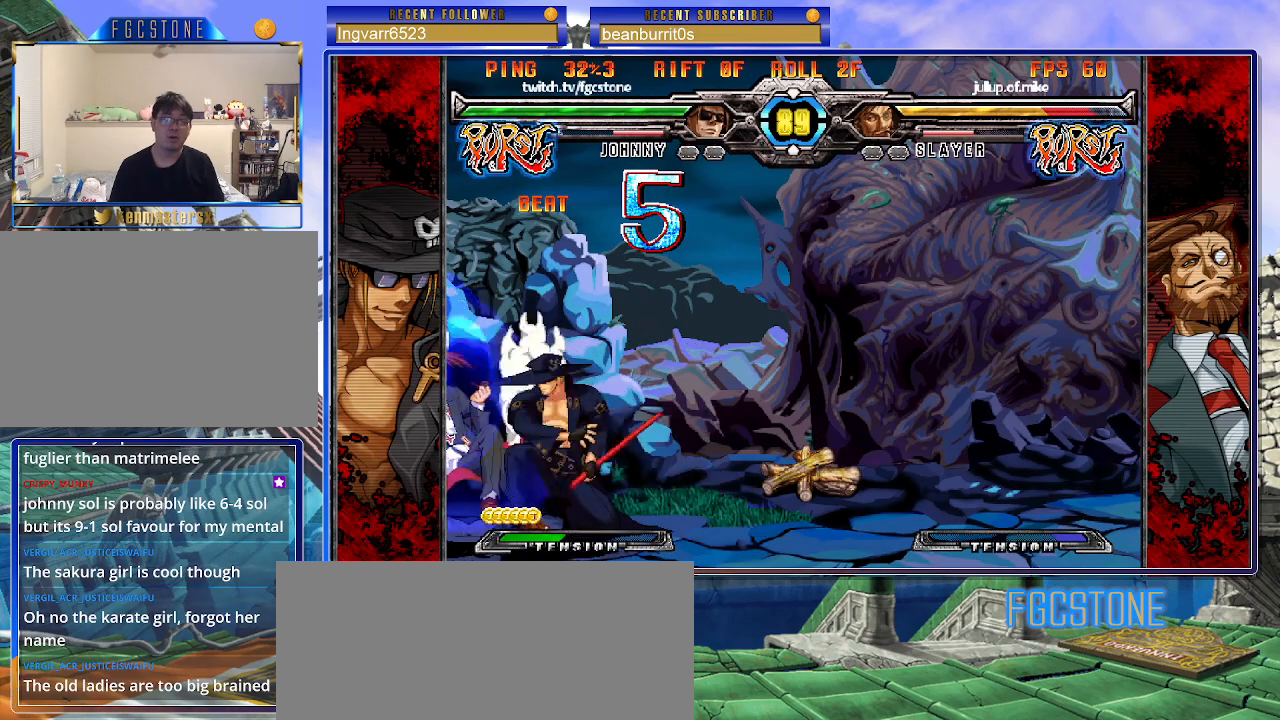
{"buttons": ["K"], "left_stick": "down-right", "events": [[83, "left_stick", "center"], [100, "K", "up"], [167, "S", "down"], [267, "S", "up"], [333, "left_stick", "down-right"], [483, "K", "down"]]}
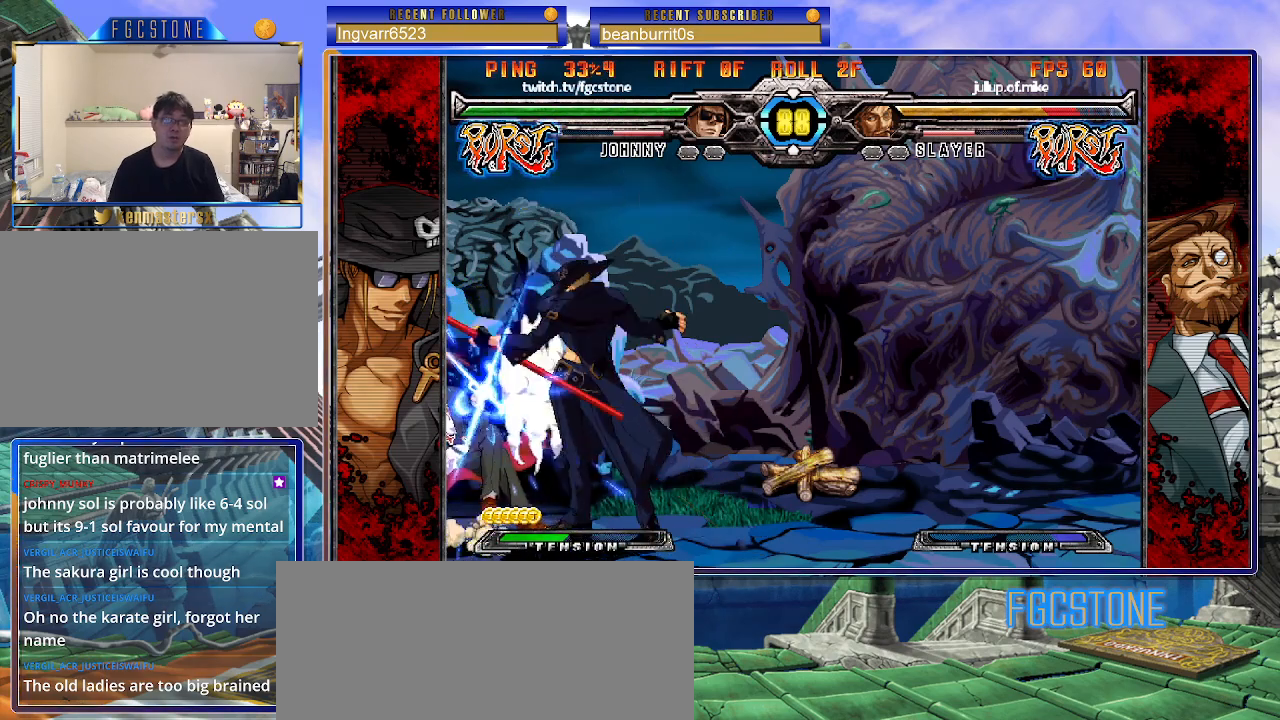
{"buttons": [], "left_stick": "left", "events": [[83, "K", "up"], [167, "left_stick", "center"], [267, "left_stick", "left"]]}
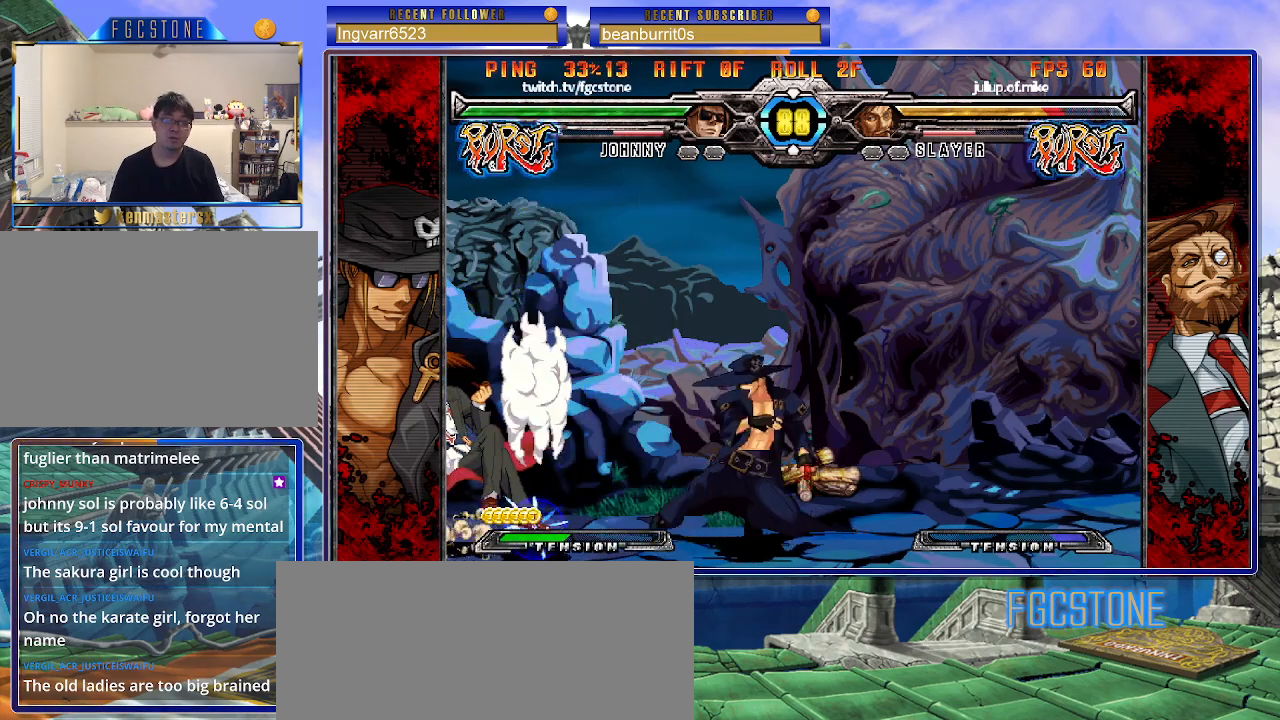
{"buttons": [], "left_stick": "center", "events": [[83, "HS", "down"], [183, "HS", "up"], [267, "left_stick", "center"], [317, "left_stick", "down-right"], [400, "left_stick", "down-left"], [500, "left_stick", "center"]]}
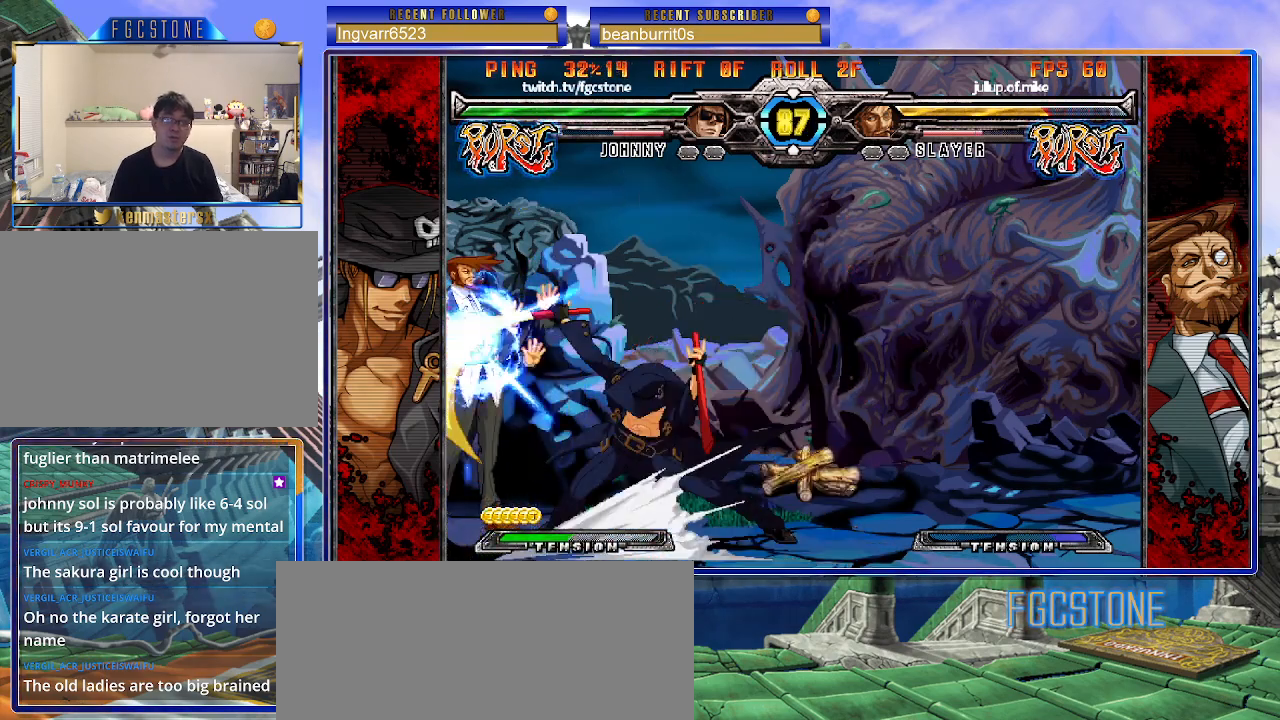
{"buttons": [], "left_stick": "right", "events": [[17, "K", "down"], [150, "left_stick", "left"], [183, "HS", "down"], [200, "HS", "up"], [233, "left_stick", "center"], [300, "left_stick", "left"], [400, "left_stick", "right"], [450, "K", "up"]]}
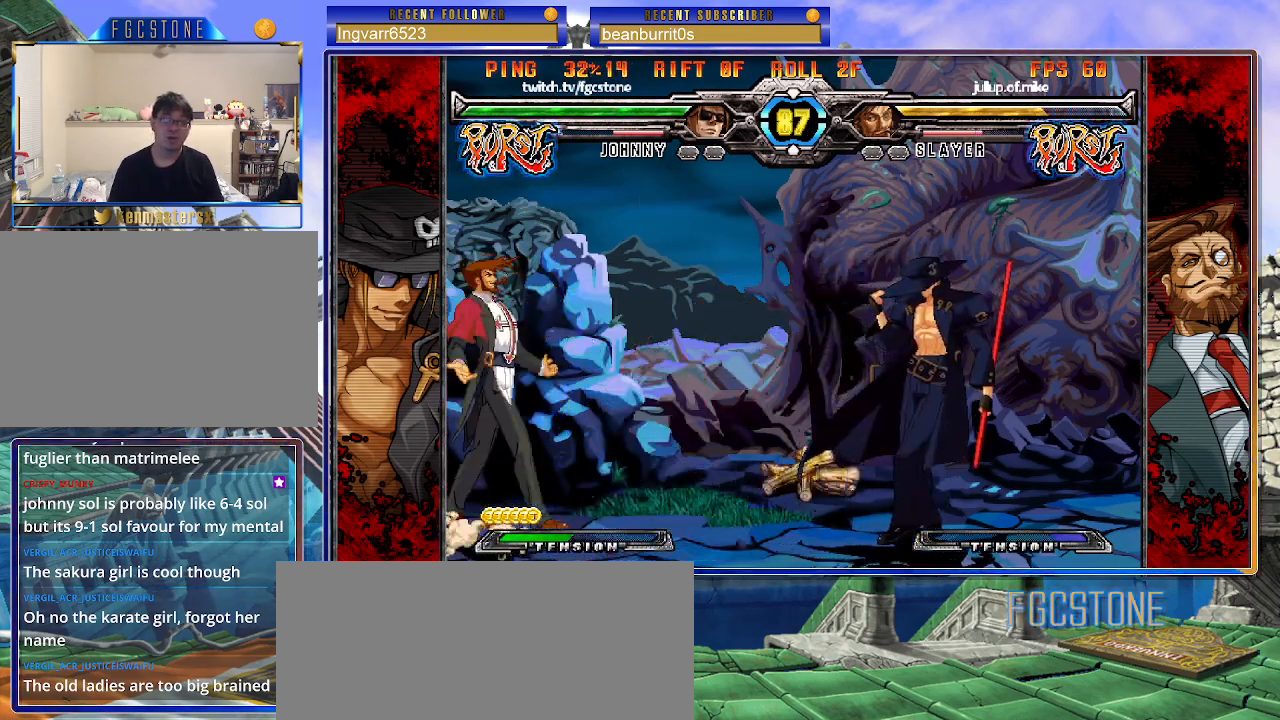
{"buttons": ["P"], "left_stick": "left", "events": [[33, "K", "down"], [133, "K", "up"], [283, "left_stick", "center"], [333, "left_stick", "left"], [500, "P", "down"]]}
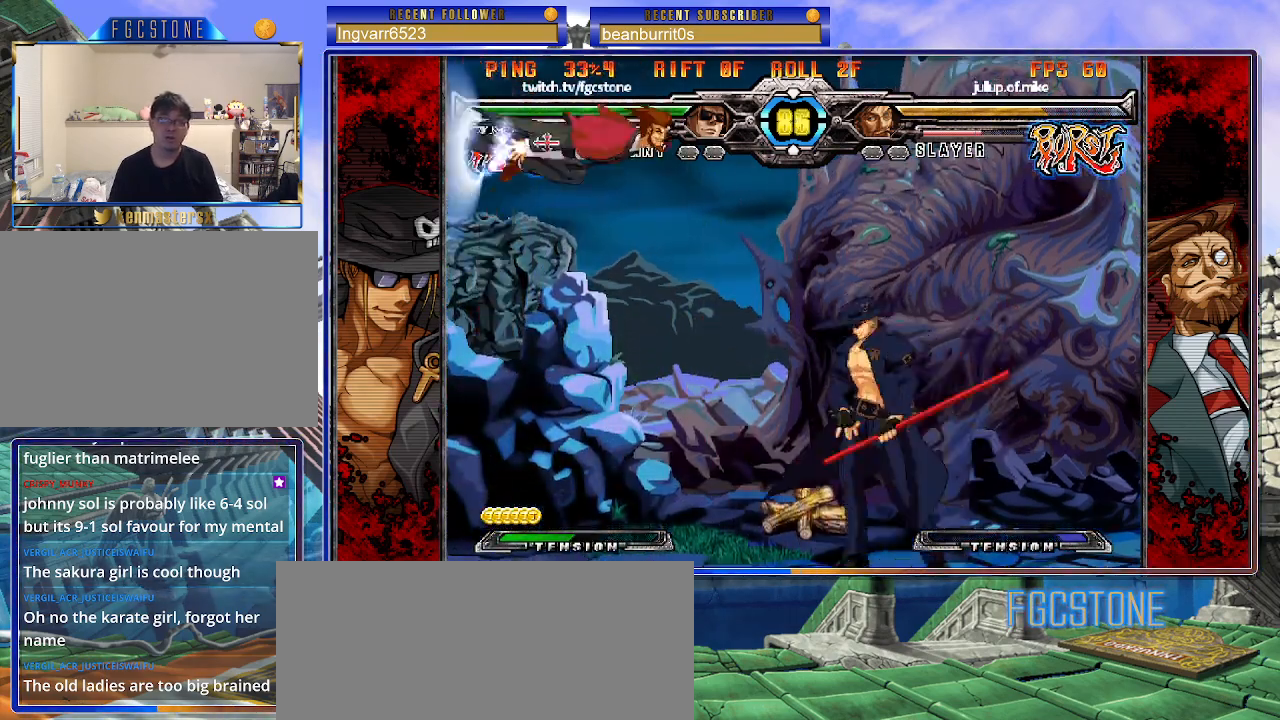
{"buttons": [], "left_stick": "right", "events": [[83, "P", "up"], [217, "left_stick", "center"], [383, "left_stick", "right"]]}
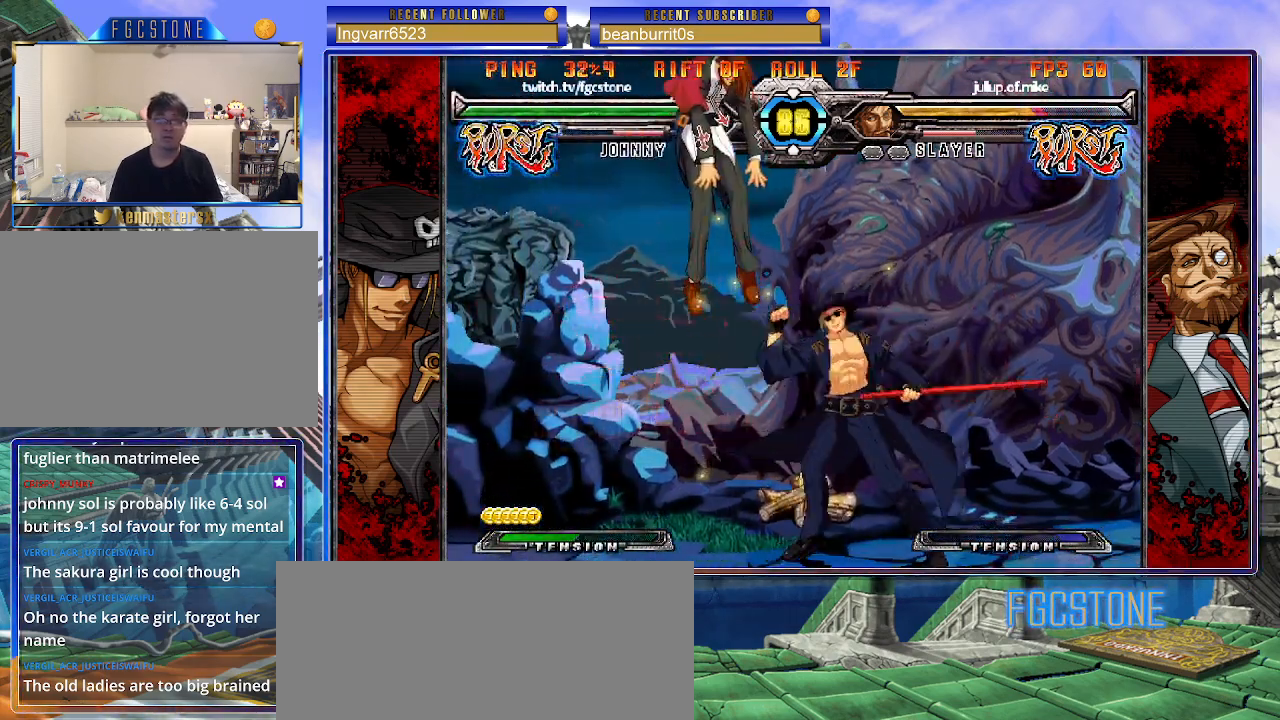
{"buttons": ["S"], "left_stick": "center", "events": [[83, "left_stick", "center"], [183, "left_stick", "up-left"], [300, "K", "down"], [333, "left_stick", "center"], [383, "K", "up"], [500, "S", "down"]]}
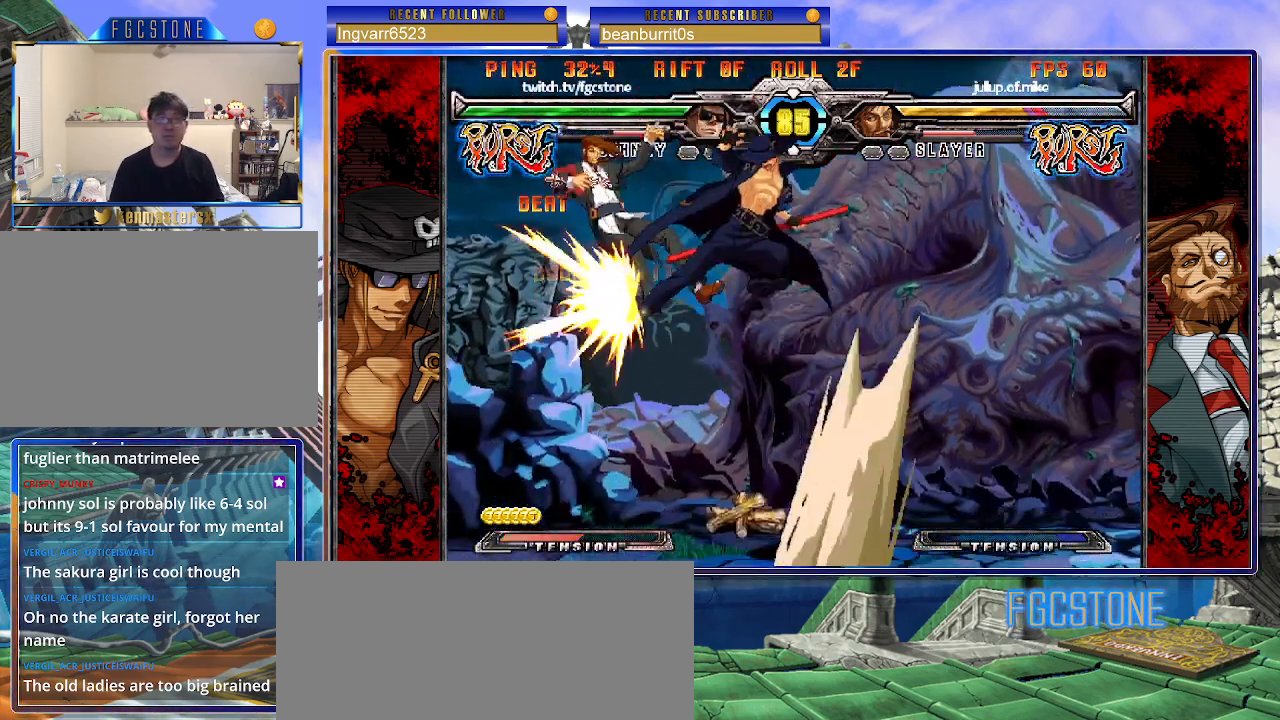
{"buttons": [], "left_stick": "center", "events": [[67, "S", "up"], [133, "S", "down"], [233, "S", "up"]]}